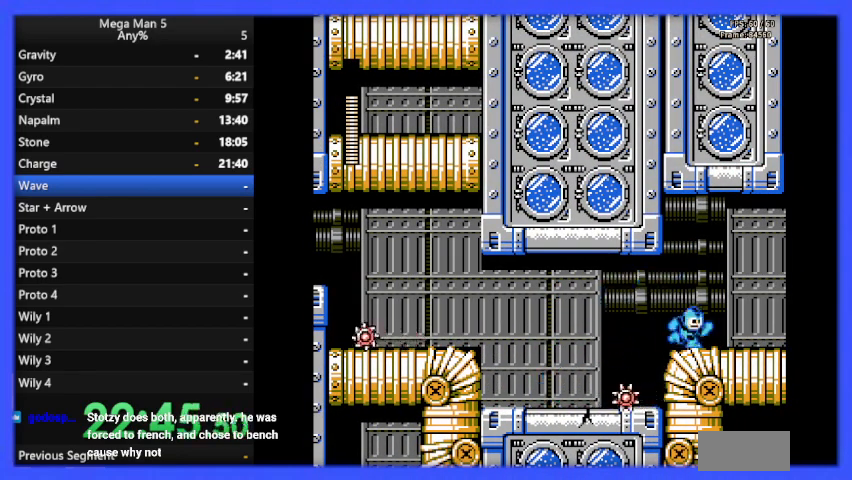
Gameplay with a controller (Nintendo layout); each line is a JSON object with the inputs held at the frame after it. "events" lists button and stick changes between this image and that frame as [ms after this image, input, new state], when the widget could be followed in between. Not read: L3 R3.
{"buttons": ["B", "DPAD_RIGHT"], "events": [[67, "A", "down"], [100, "DPAD_RIGHT", "down"], [167, "DPAD_DOWN", "up"], [233, "A", "up"]]}
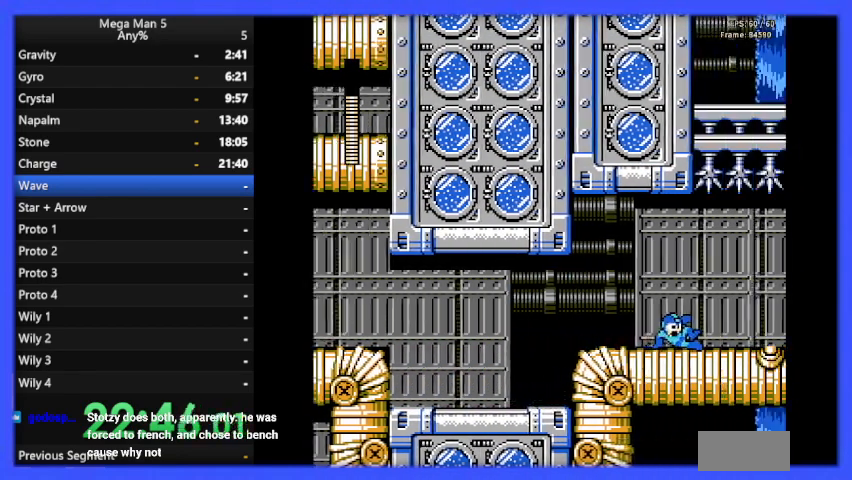
{"buttons": ["B", "DPAD_RIGHT"], "events": []}
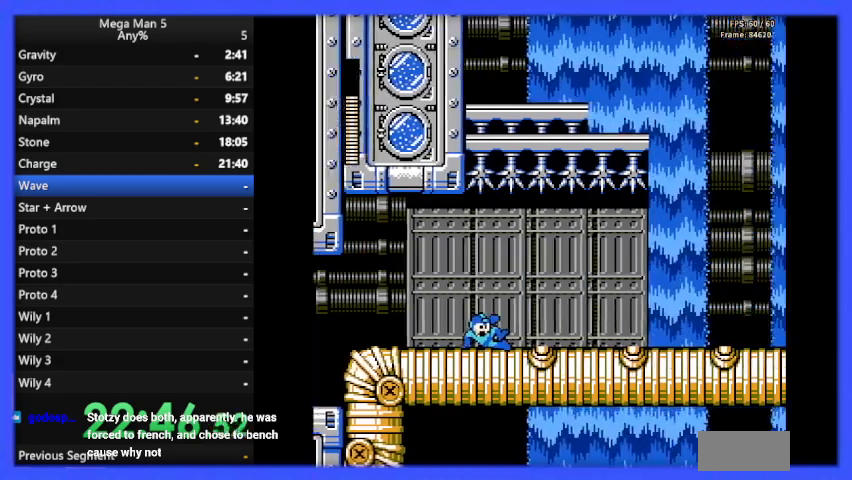
{"buttons": ["B", "DPAD_RIGHT"], "events": []}
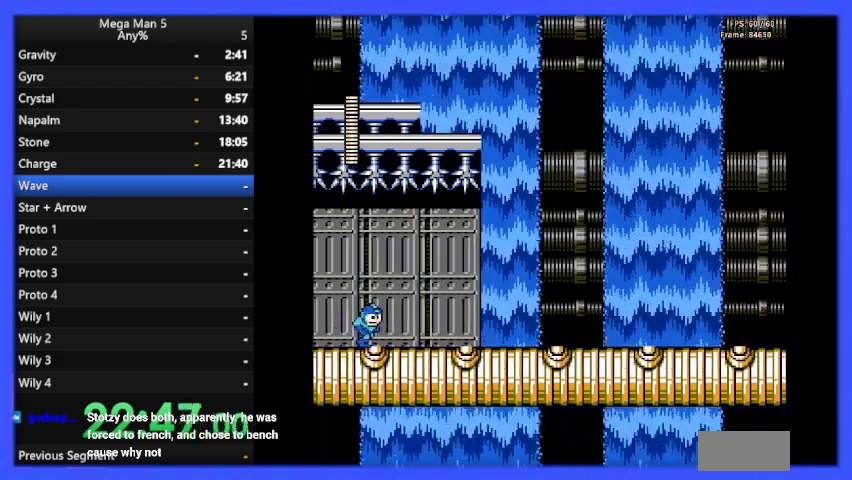
{"buttons": ["B", "DPAD_RIGHT"], "events": [[333, "A", "down"], [333, "DPAD_DOWN", "down"], [400, "DPAD_RIGHT", "up"], [467, "DPAD_RIGHT", "down"], [500, "A", "up"], [500, "DPAD_DOWN", "up"]]}
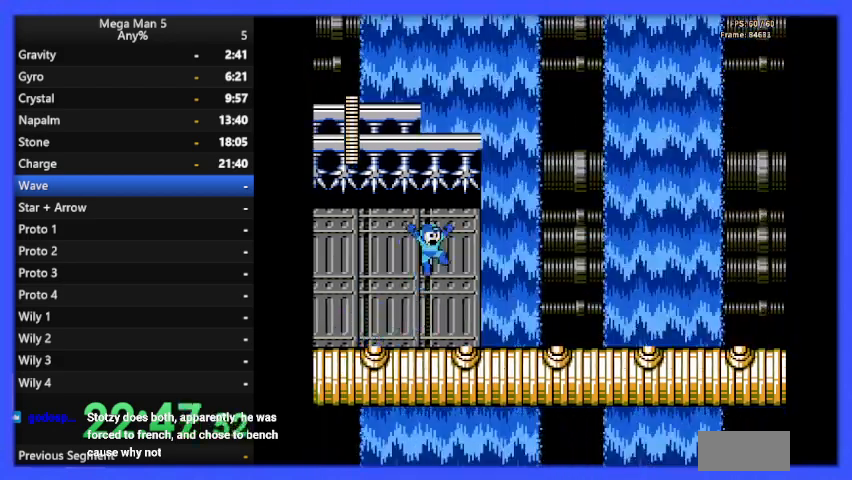
{"buttons": ["A", "B", "DPAD_DOWN", "DPAD_RIGHT"], "events": [[433, "DPAD_DOWN", "down"], [433, "DPAD_RIGHT", "up"], [467, "A", "down"], [500, "DPAD_RIGHT", "down"]]}
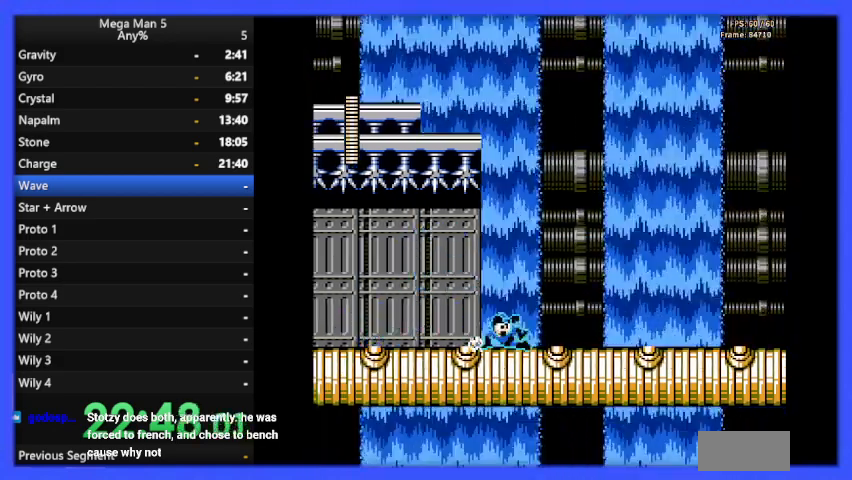
{"buttons": ["A", "B", "DPAD_RIGHT"], "events": [[67, "A", "up"], [133, "DPAD_DOWN", "up"], [433, "A", "down"]]}
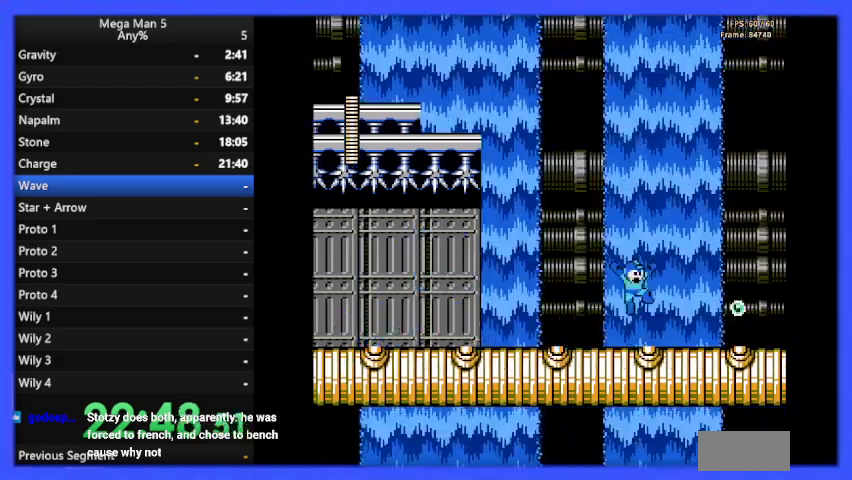
{"buttons": ["A", "B", "DPAD_RIGHT"], "events": []}
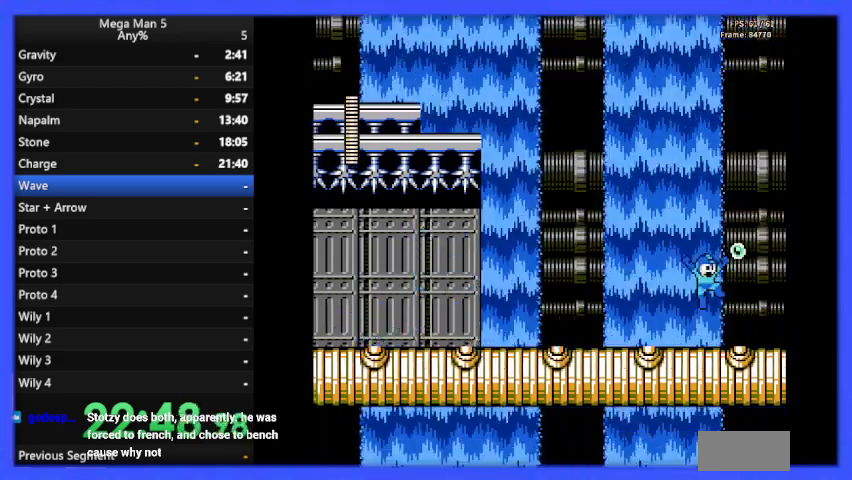
{"buttons": ["B"], "events": [[33, "A", "up"], [100, "DPAD_RIGHT", "up"]]}
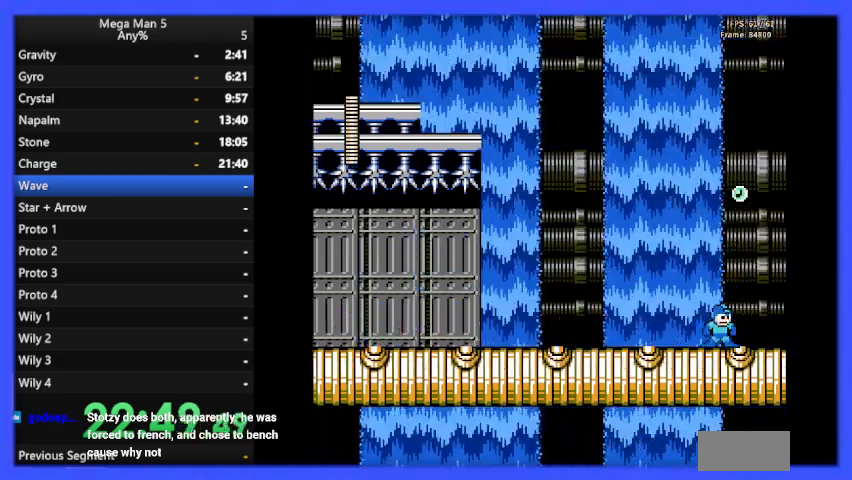
{"buttons": ["A", "B", "DPAD_LEFT"], "events": [[33, "DPAD_LEFT", "down"], [167, "DPAD_LEFT", "up"], [433, "A", "down"], [467, "DPAD_LEFT", "down"]]}
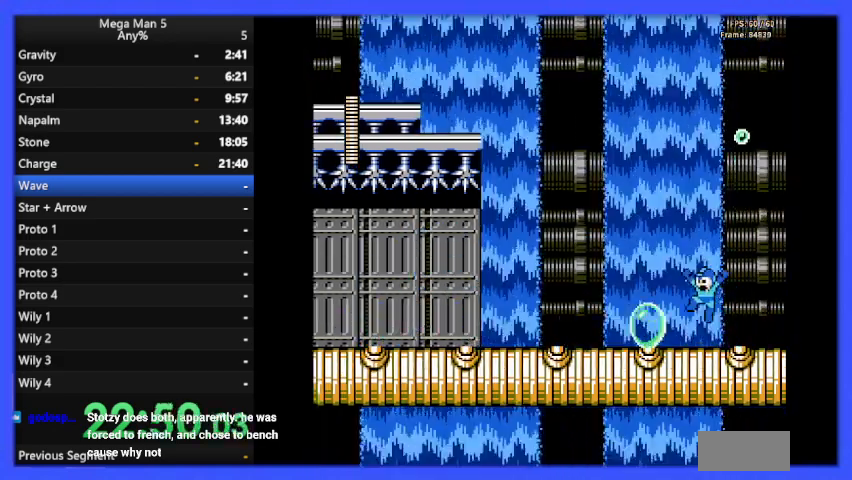
{"buttons": ["B"], "events": [[300, "A", "up"], [400, "DPAD_LEFT", "up"]]}
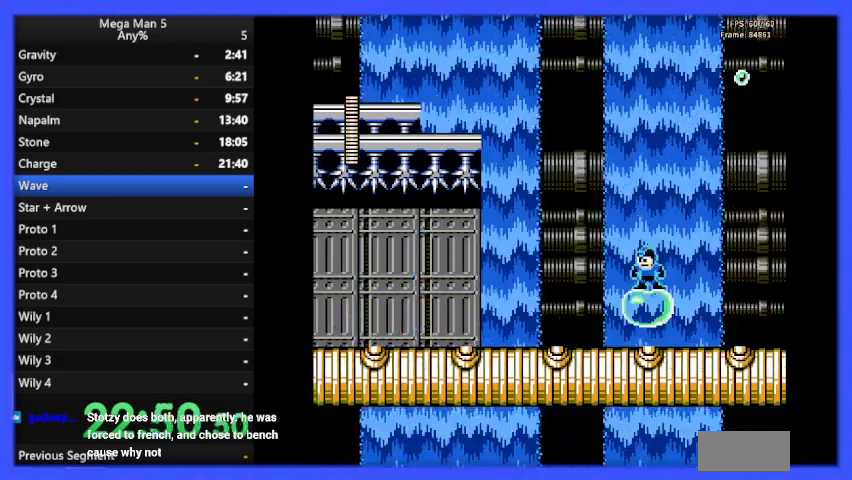
{"buttons": ["B"], "events": []}
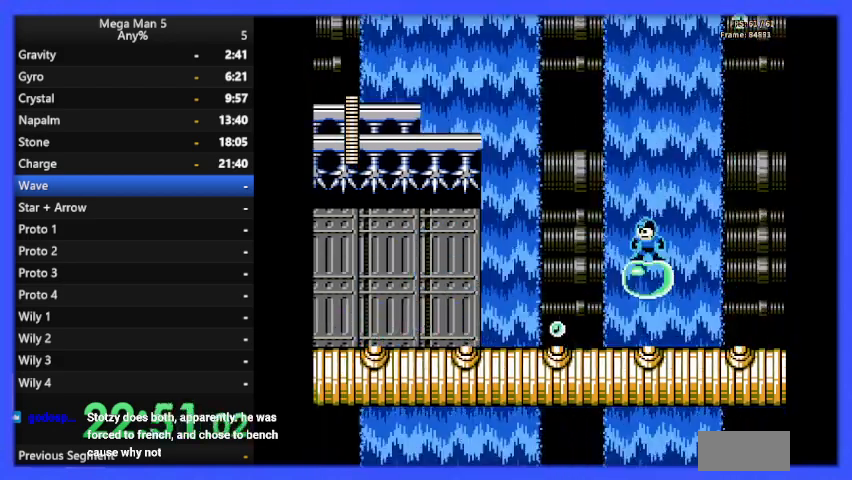
{"buttons": ["B"], "events": []}
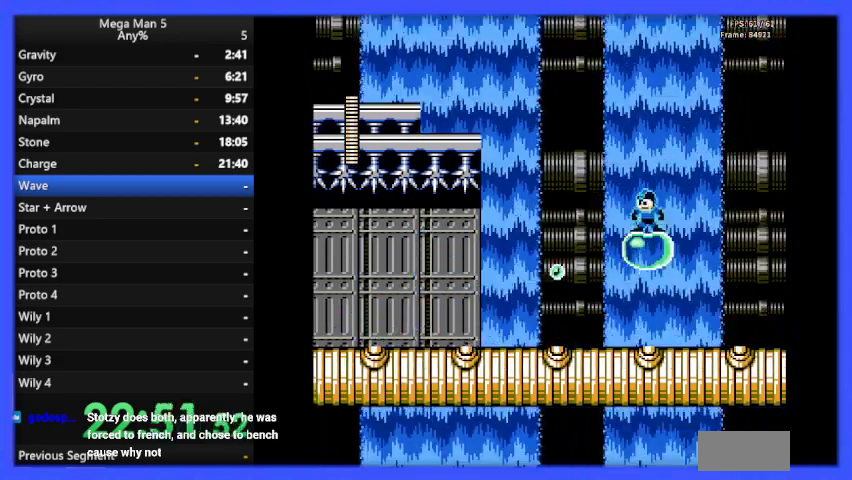
{"buttons": ["B"], "events": []}
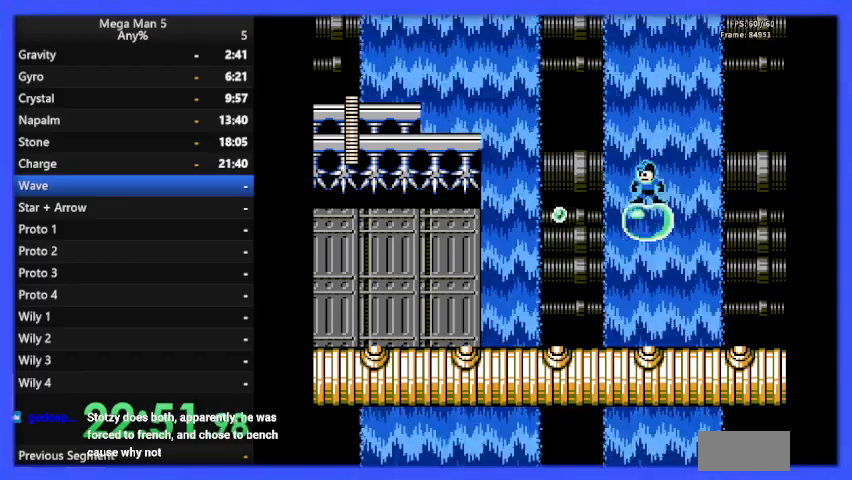
{"buttons": ["B"], "events": []}
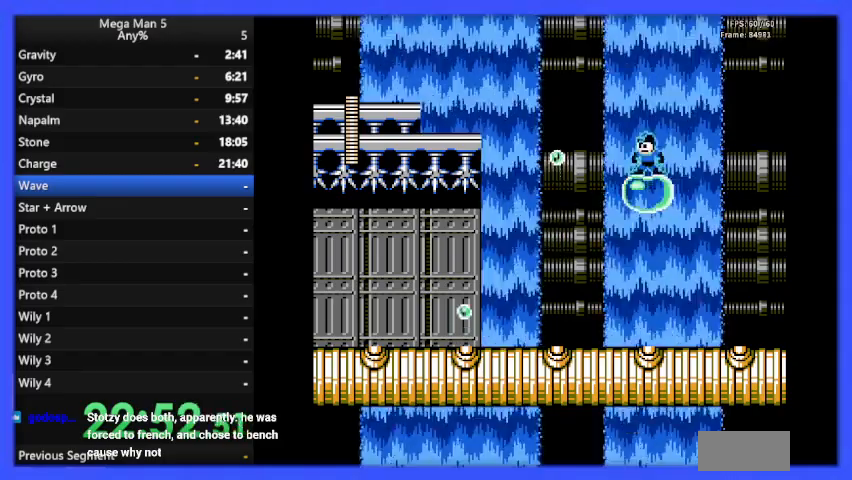
{"buttons": ["B"], "events": []}
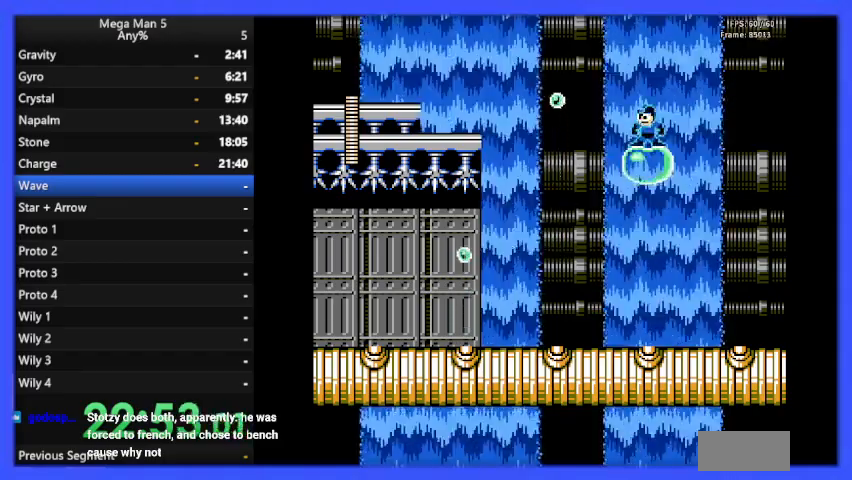
{"buttons": ["B"], "events": []}
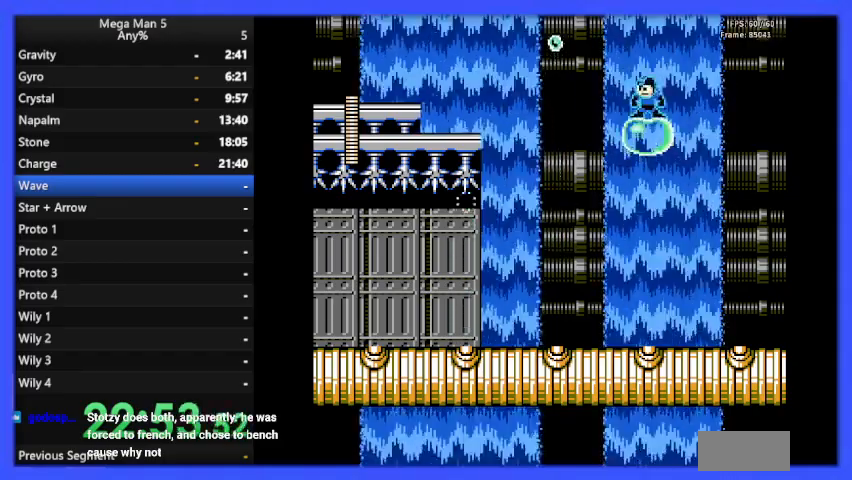
{"buttons": ["B"], "events": []}
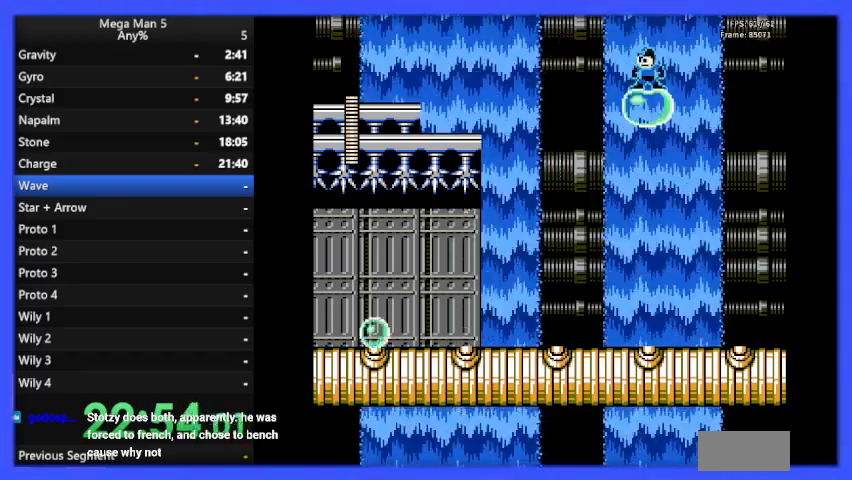
{"buttons": ["B"], "events": []}
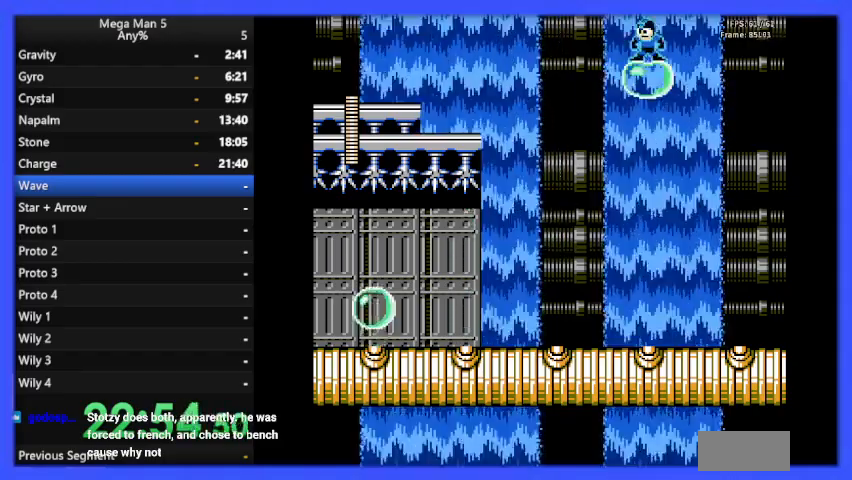
{"buttons": ["B"], "events": []}
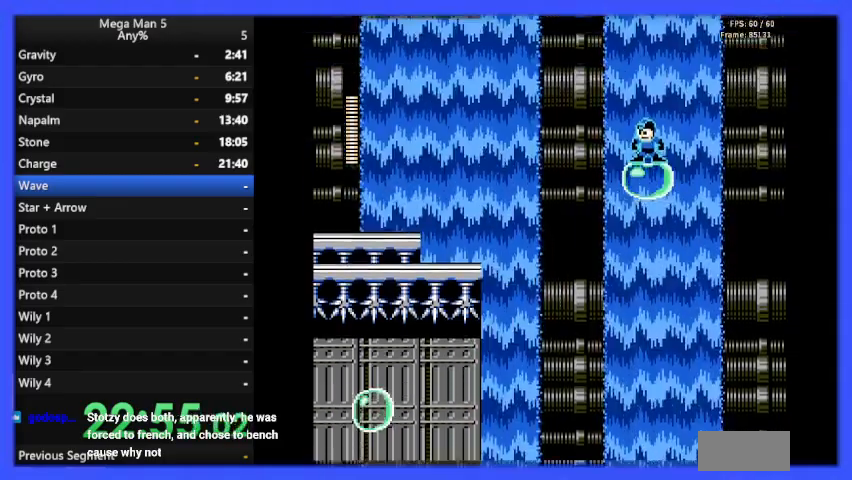
{"buttons": ["B"], "events": []}
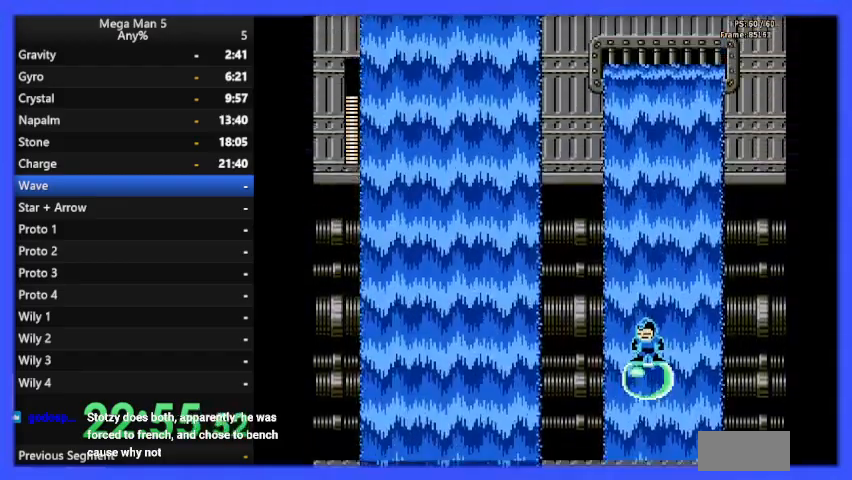
{"buttons": ["B"], "events": []}
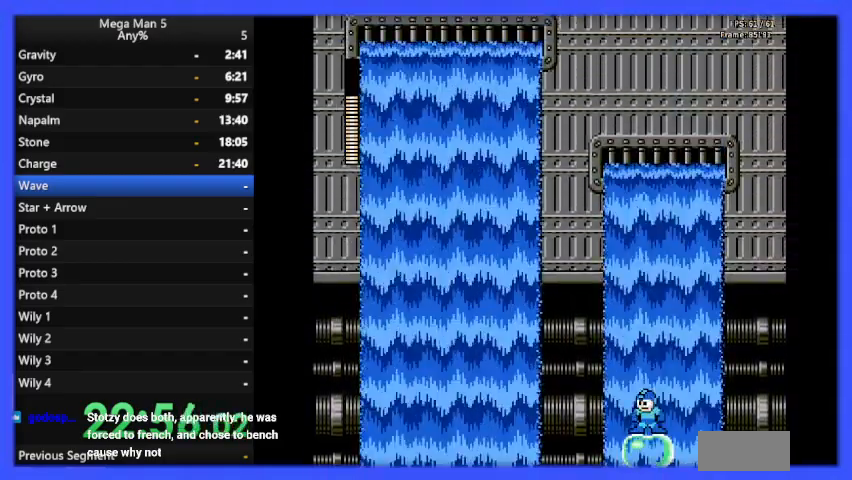
{"buttons": ["B"], "events": []}
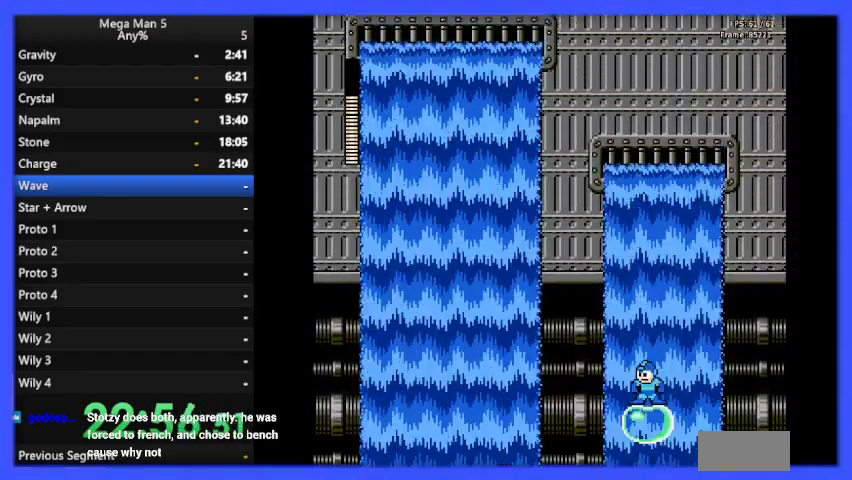
{"buttons": ["B"], "events": []}
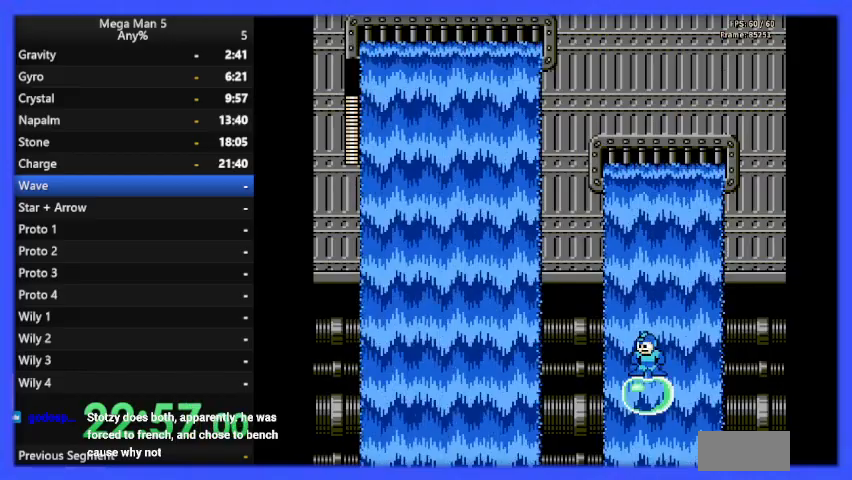
{"buttons": ["B"], "events": []}
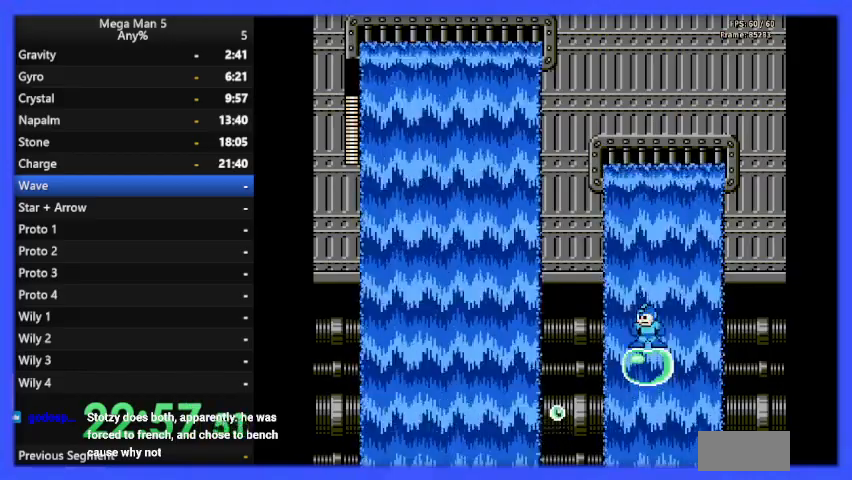
{"buttons": ["B"], "events": []}
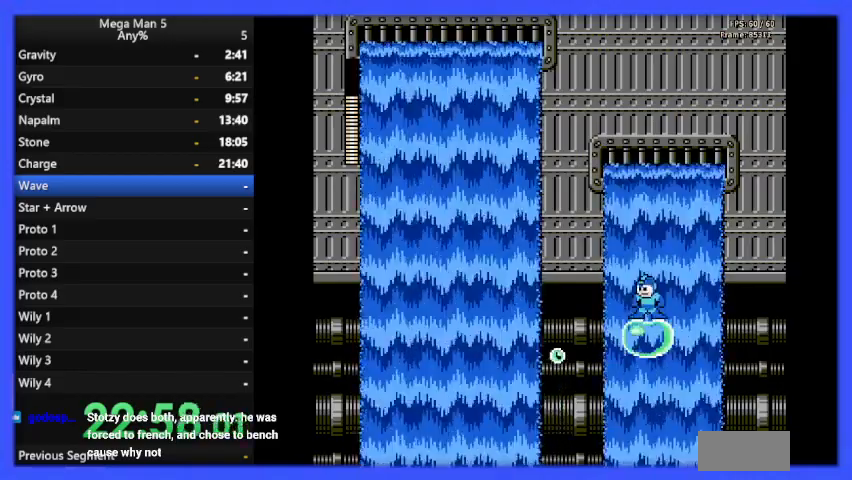
{"buttons": ["A", "B", "DPAD_LEFT"], "events": [[400, "DPAD_LEFT", "down"], [433, "A", "down"]]}
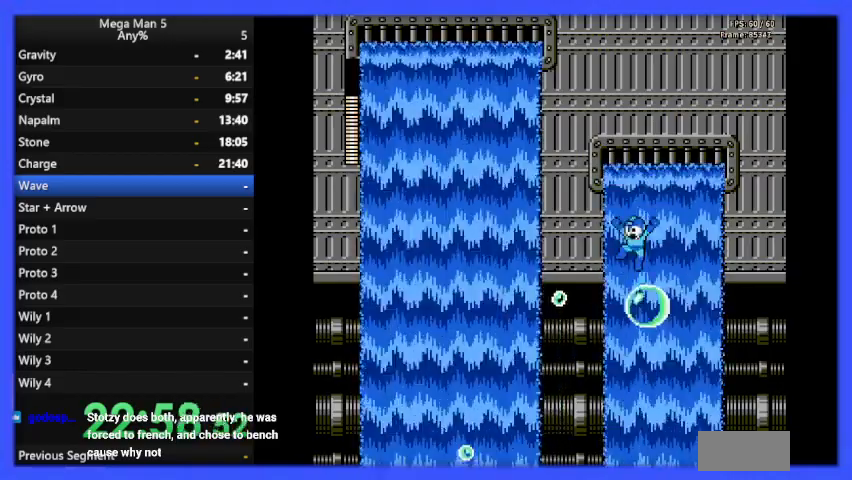
{"buttons": ["B"], "events": [[400, "A", "up"], [500, "DPAD_LEFT", "up"]]}
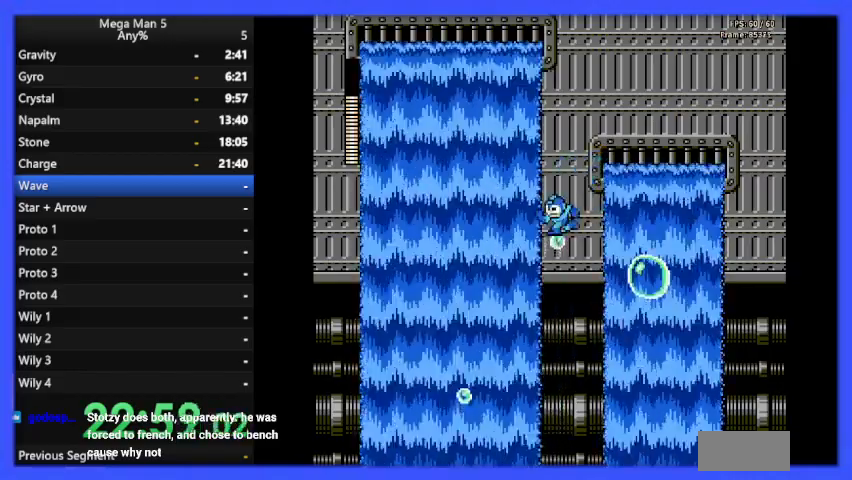
{"buttons": ["B", "DPAD_LEFT"], "events": [[67, "DPAD_LEFT", "down"], [100, "A", "down"], [467, "A", "up"]]}
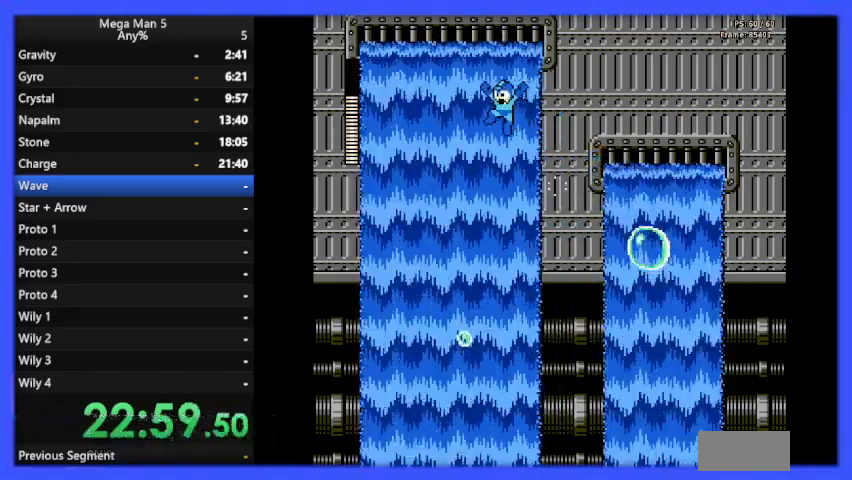
{"buttons": ["A", "B", "DPAD_LEFT"], "events": [[233, "DPAD_LEFT", "up"], [433, "DPAD_LEFT", "down"], [467, "A", "down"]]}